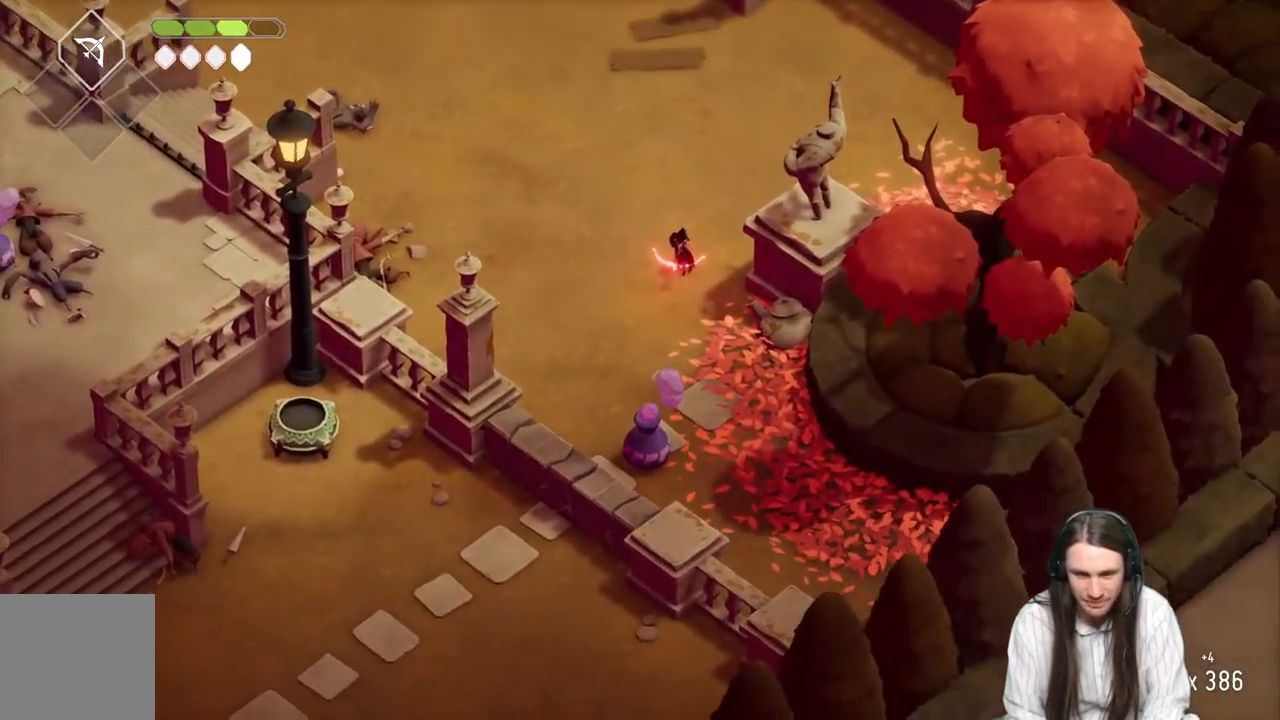
Gameplay with a controller (Xbox layout); each line is a JSON object with the inputs held at the frame after it. "events" lists button and stick changes between this image and that frame as [ms after this image, input, new state], when the widget could be followed in between.
{"buttons": [], "left_stick": "down-left", "right_stick": "center", "events": [[50, "L3", "up"], [50, "R2", "up"], [350, "L2", "up"], [367, "left_stick", "down-left"]]}
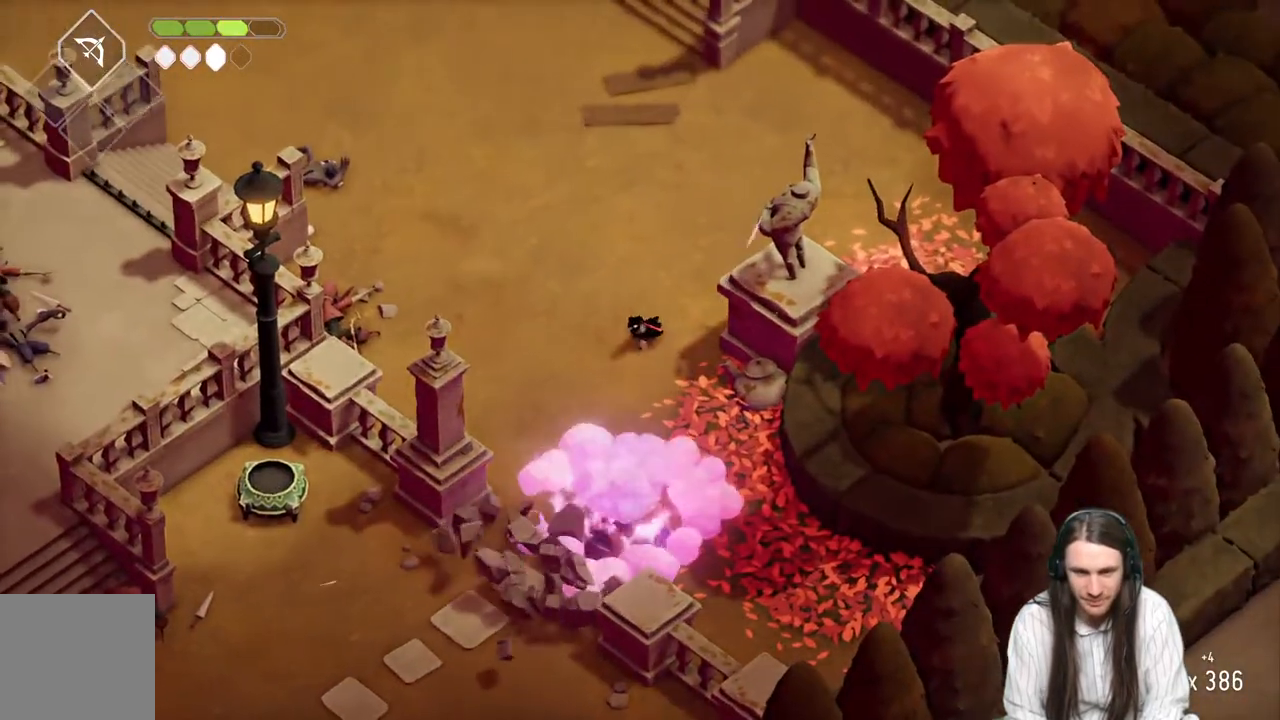
{"buttons": [], "left_stick": "down-left", "right_stick": "center", "events": [[17, "left_stick", "up-left"], [283, "left_stick", "down-left"]]}
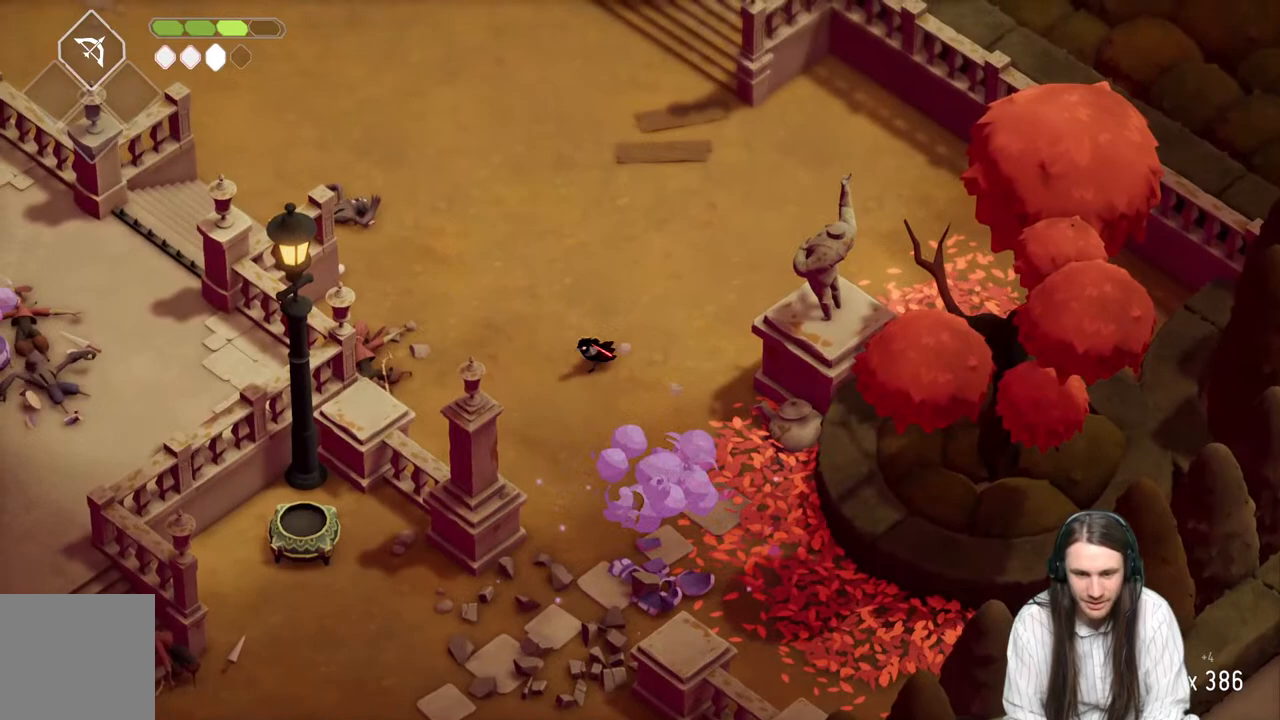
{"buttons": ["B"], "left_stick": "up", "right_stick": "up-left", "events": [[50, "left_stick", "up-left"], [217, "left_stick", "up"], [367, "right_stick", "up-left"], [400, "B", "down"]]}
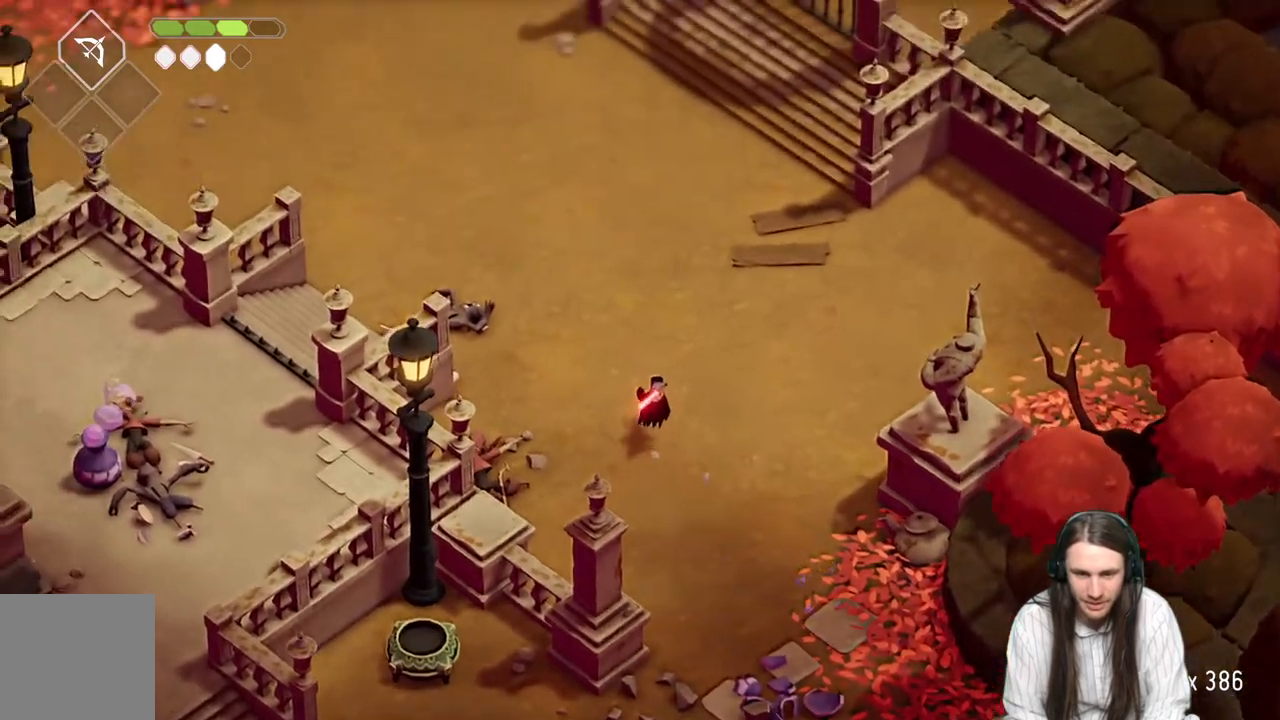
{"buttons": [], "left_stick": "up-left", "right_stick": "up-left", "events": [[183, "B", "up"], [350, "left_stick", "up-left"]]}
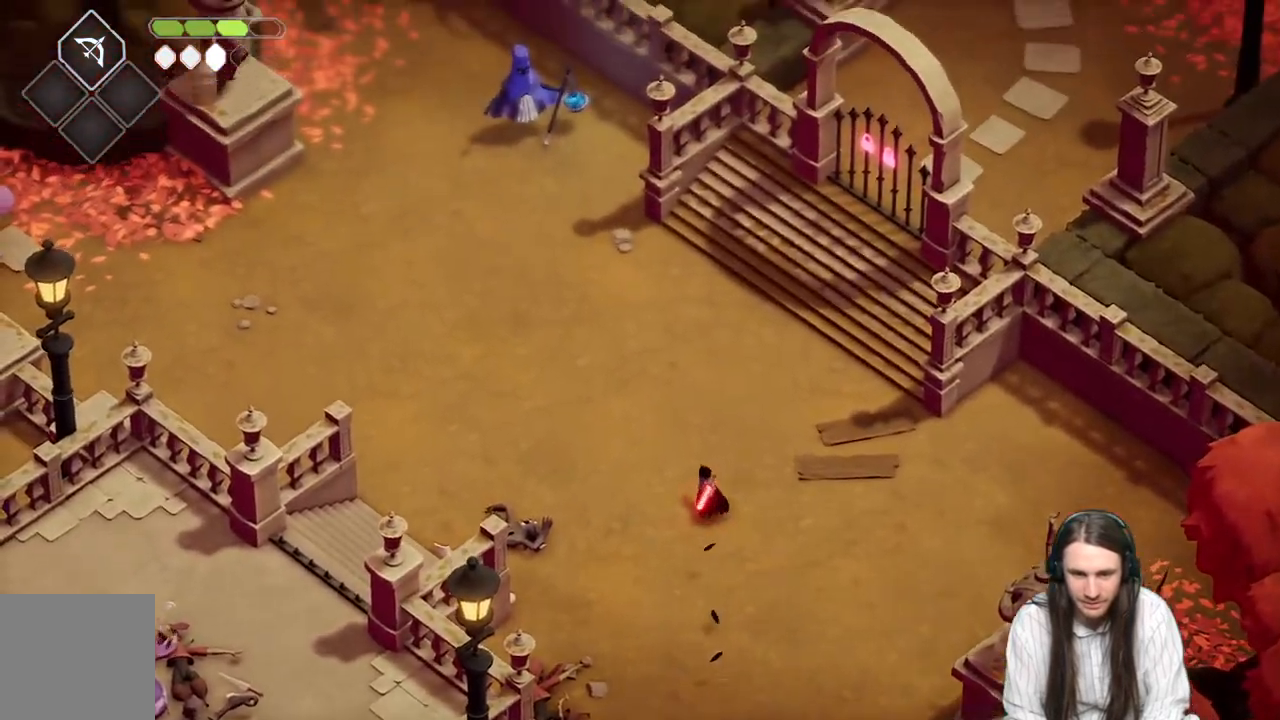
{"buttons": [], "left_stick": "up-left", "right_stick": "up-left", "events": []}
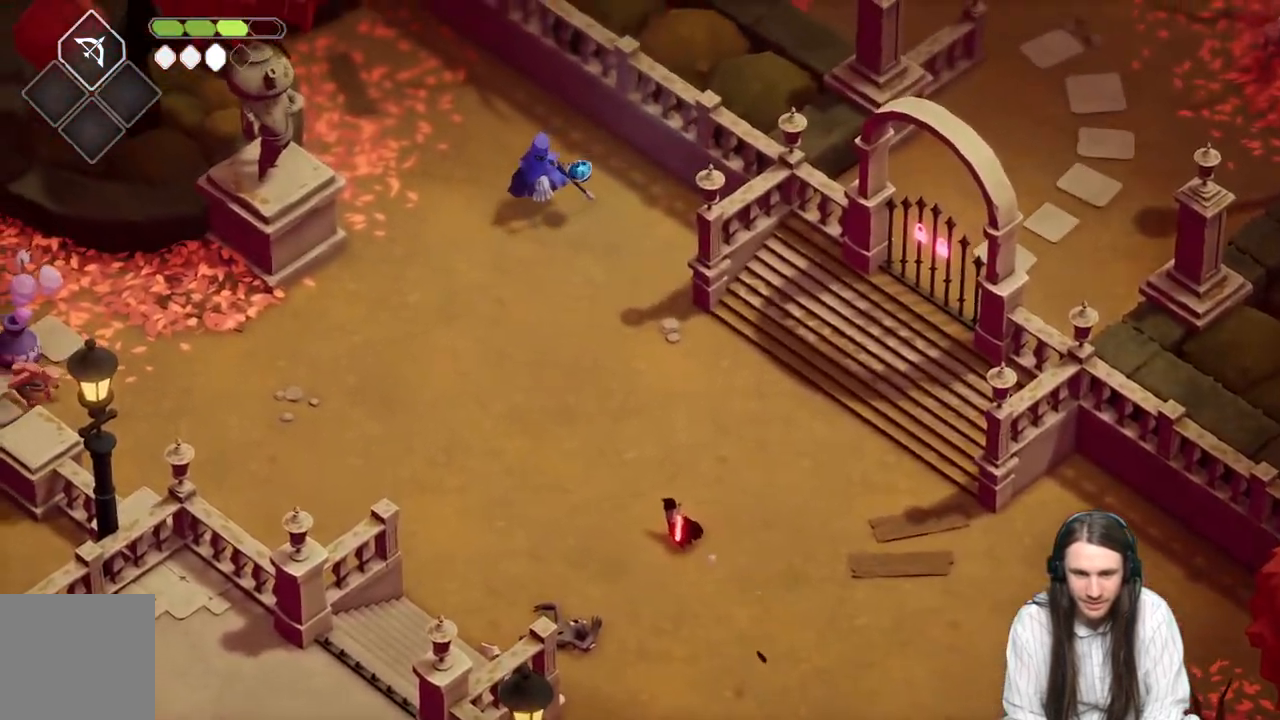
{"buttons": [], "left_stick": "up-right", "right_stick": "center", "events": [[117, "right_stick", "up"], [150, "left_stick", "left"], [317, "left_stick", "up-right"], [317, "right_stick", "center"]]}
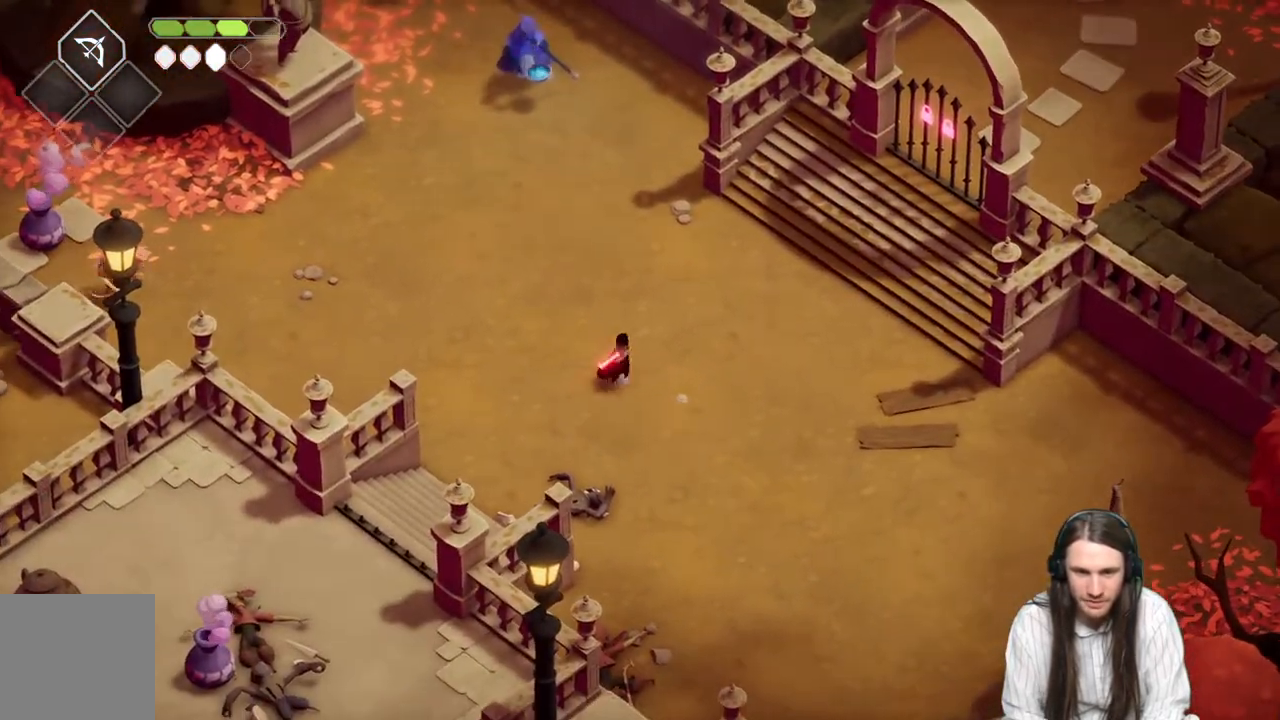
{"buttons": [], "left_stick": "center", "right_stick": "center", "events": [[267, "left_stick", "up-left"], [400, "left_stick", "center"]]}
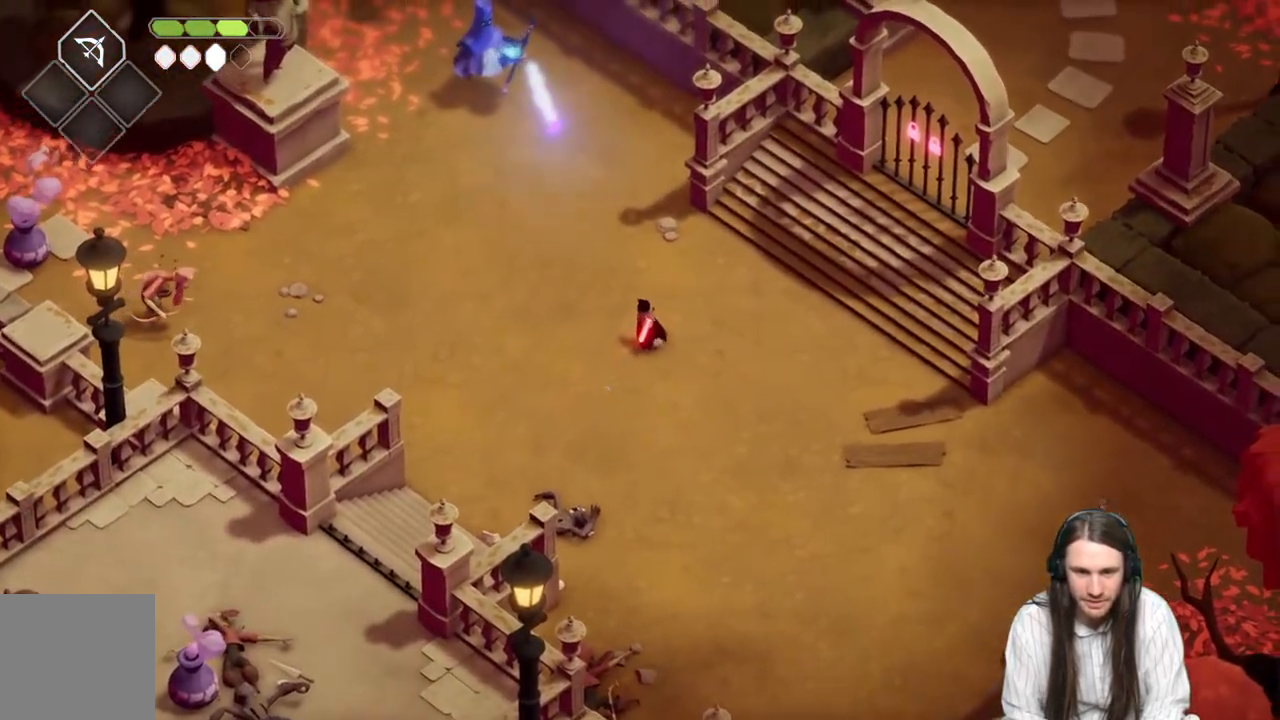
{"buttons": ["L1", "L3"], "left_stick": "up-left", "right_stick": "center"}
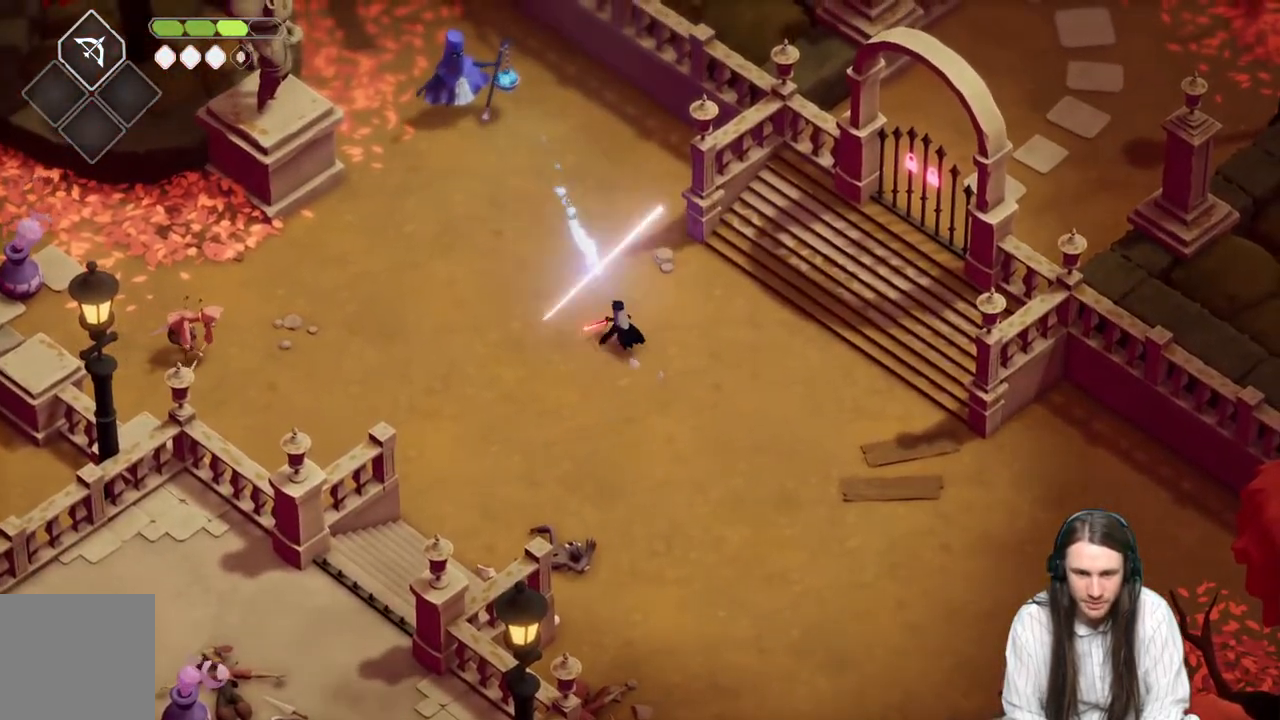
{"buttons": [], "left_stick": "up-left", "right_stick": "center", "events": [[50, "L1", "up"], [50, "L3", "up"]]}
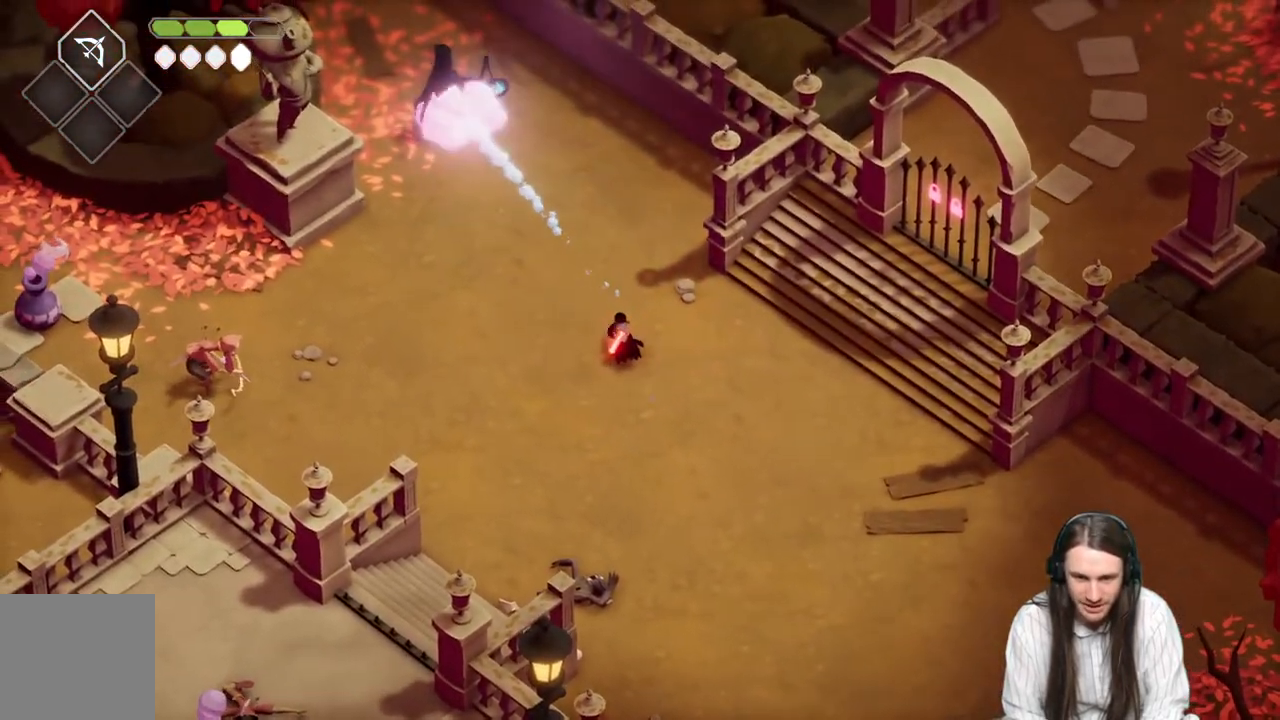
{"buttons": [], "left_stick": "up-left", "right_stick": "center", "events": [[183, "B", "down"], [350, "B", "up"]]}
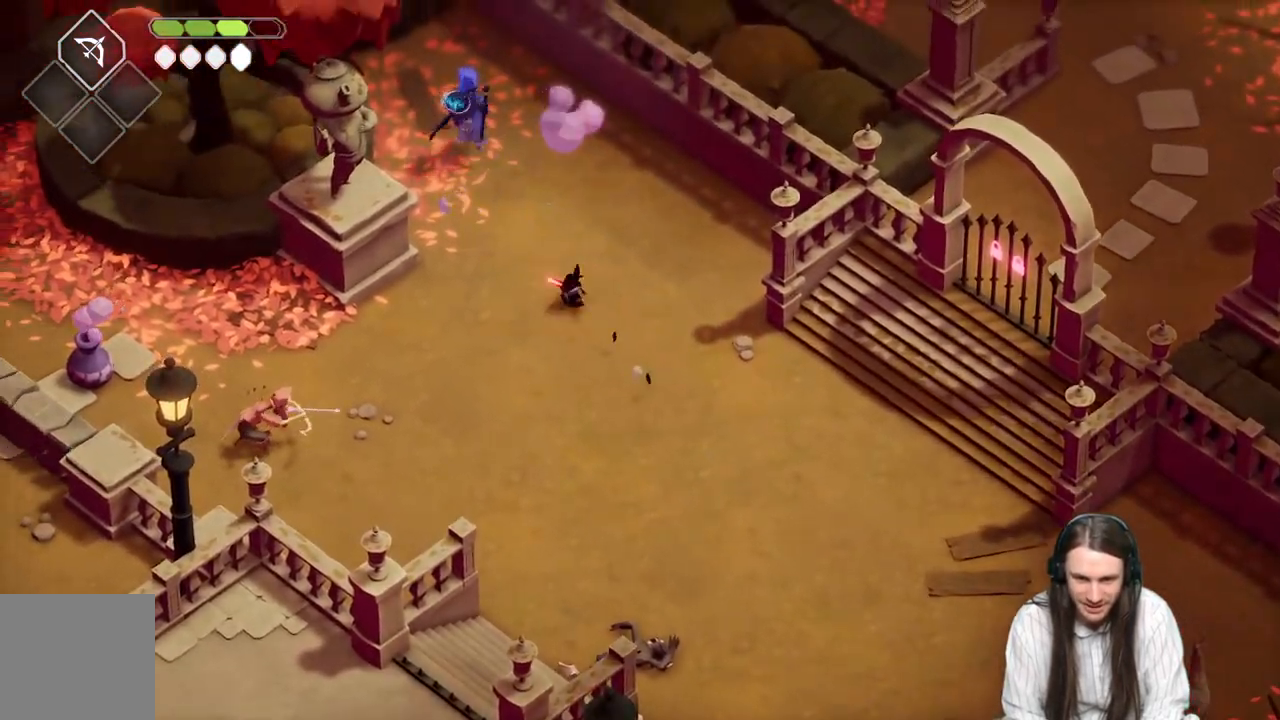
{"buttons": ["B"], "left_stick": "up-left", "right_stick": "center", "events": [[467, "B", "down"]]}
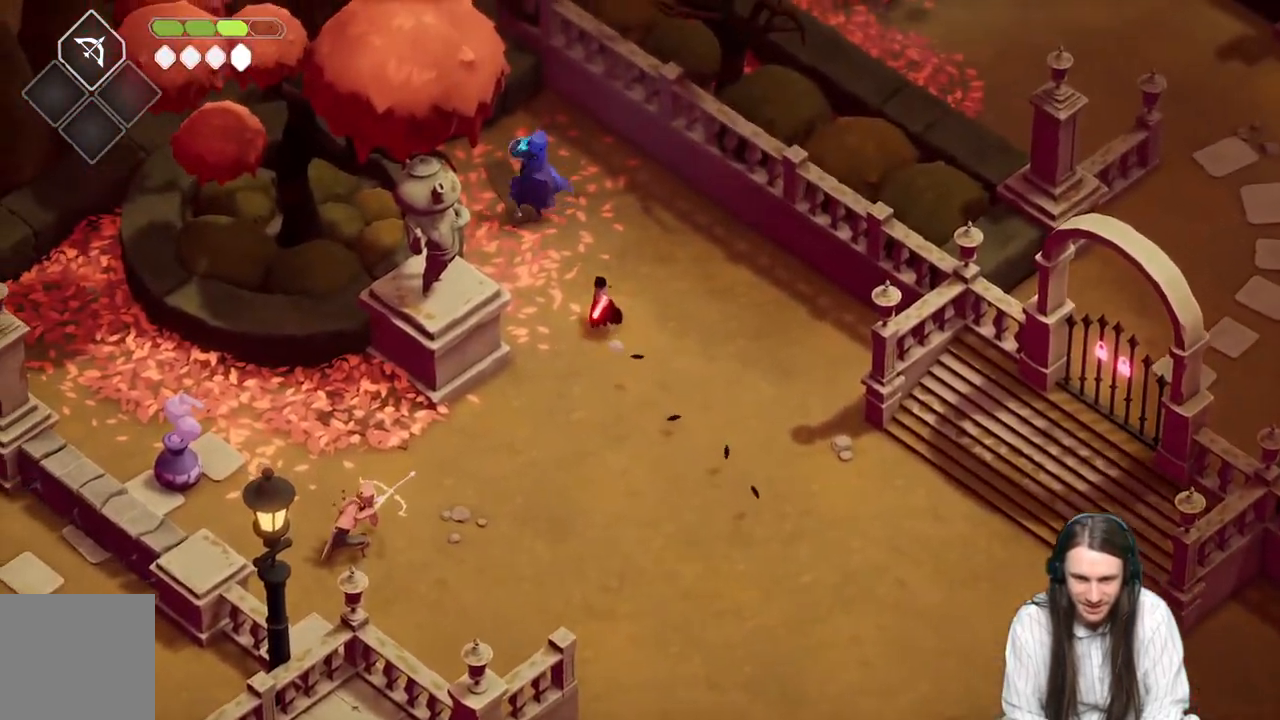
{"buttons": ["L1"], "left_stick": "left", "right_stick": "center", "events": [[100, "B", "up"], [283, "L1", "down"], [367, "L1", "up"], [467, "L1", "down"], [500, "left_stick", "left"]]}
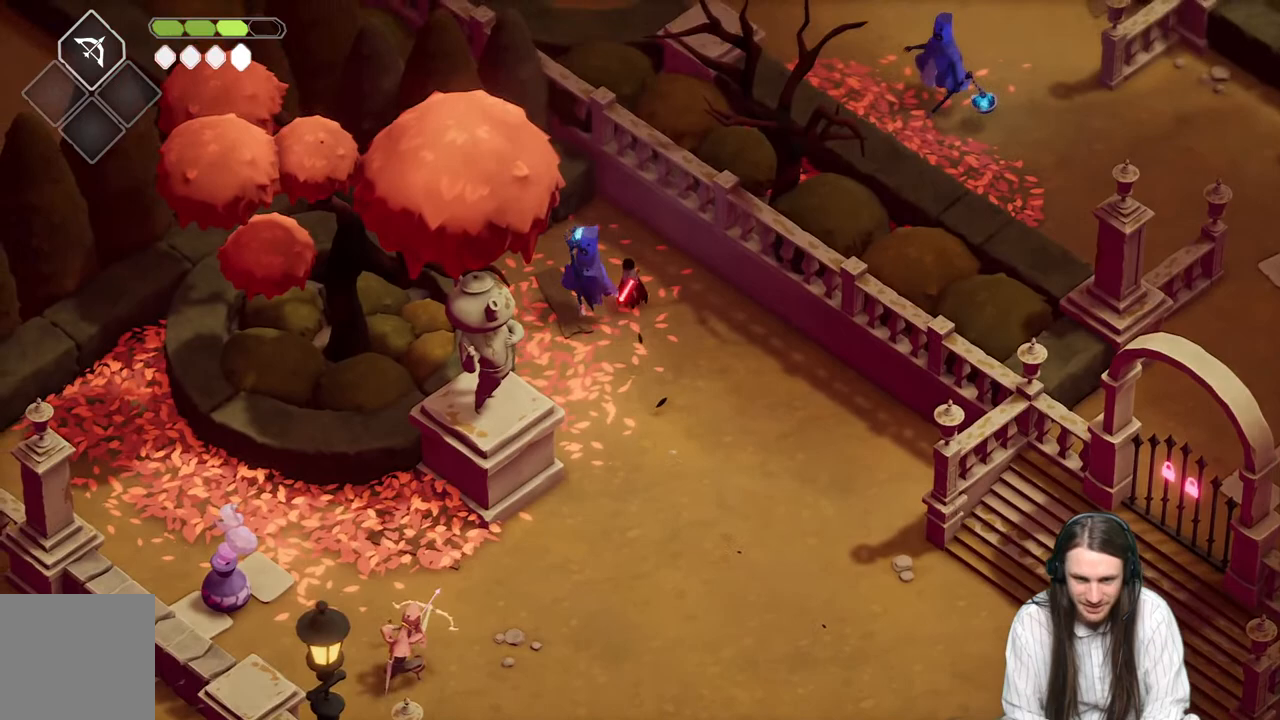
{"buttons": [], "left_stick": "down", "right_stick": "center", "events": [[33, "left_stick", "down-left"], [67, "L1", "up"], [133, "L1", "down"], [250, "L1", "up"], [250, "left_stick", "down"], [350, "L1", "down"], [450, "L1", "up"]]}
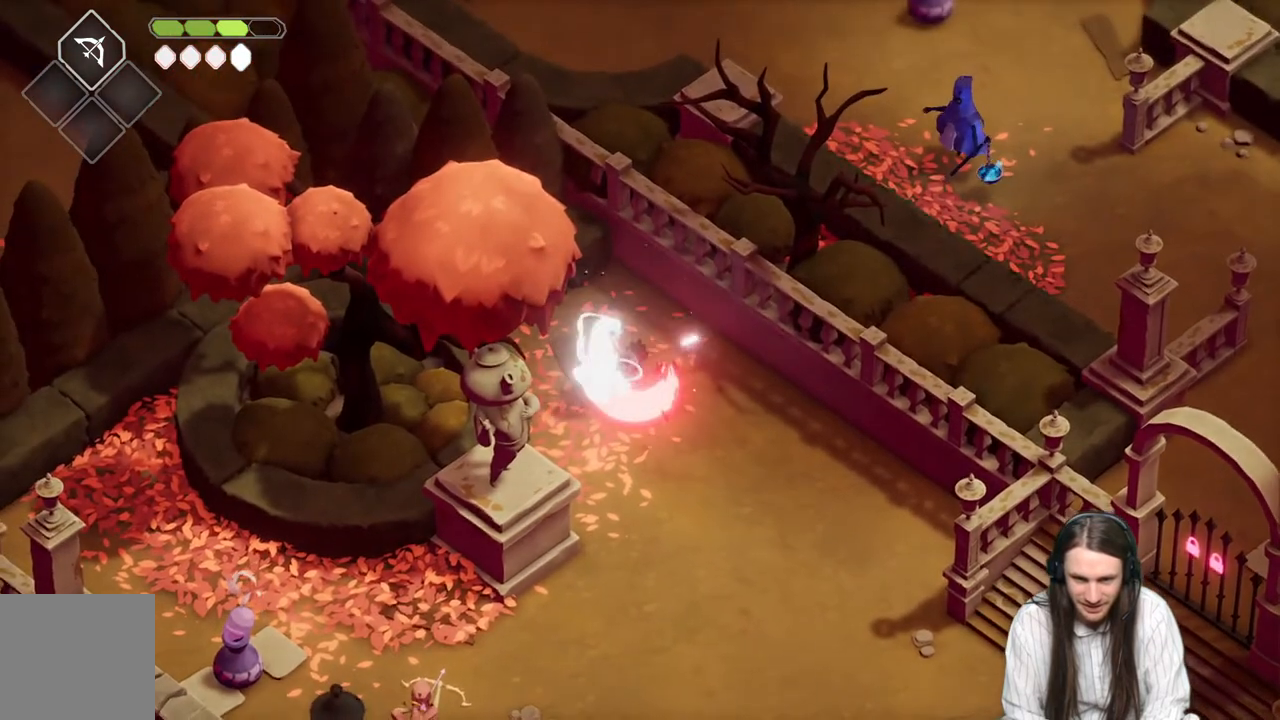
{"buttons": [], "left_stick": "down", "right_stick": "center", "events": [[67, "L1", "down"], [150, "L1", "up"], [250, "L1", "down"], [367, "L1", "up"]]}
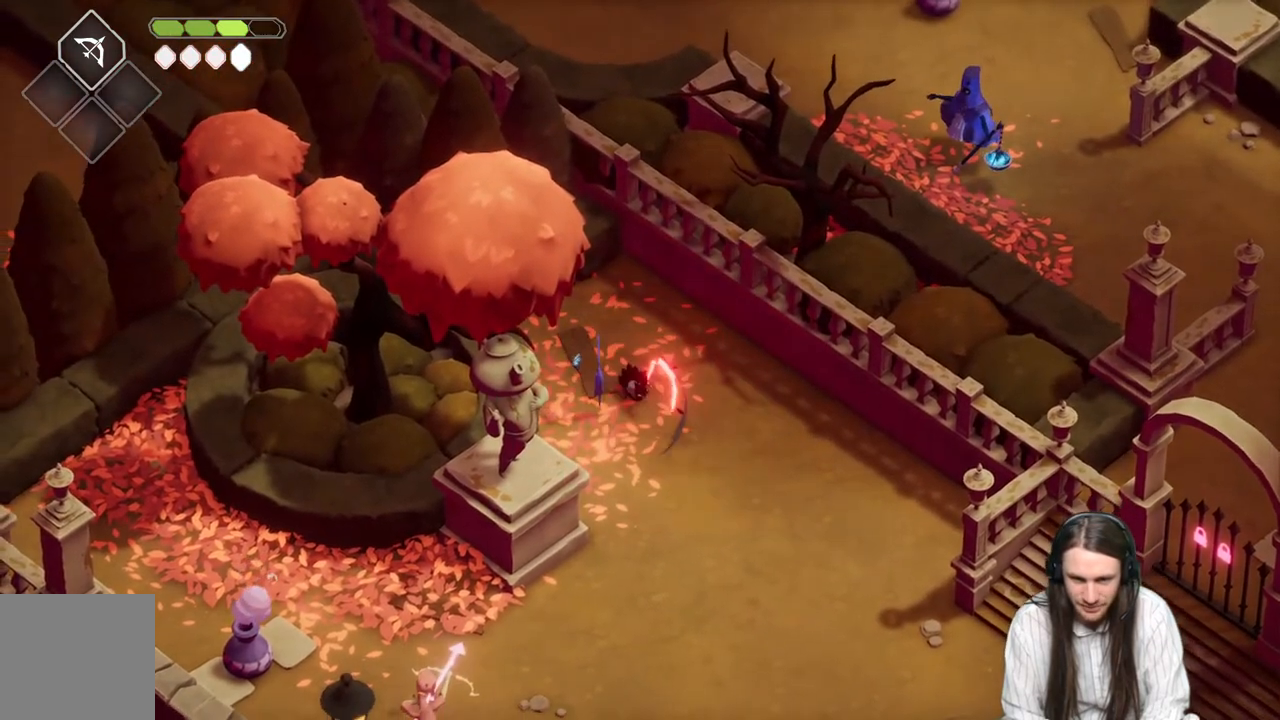
{"buttons": [], "left_stick": "down-right", "right_stick": "center", "events": [[350, "left_stick", "down-right"]]}
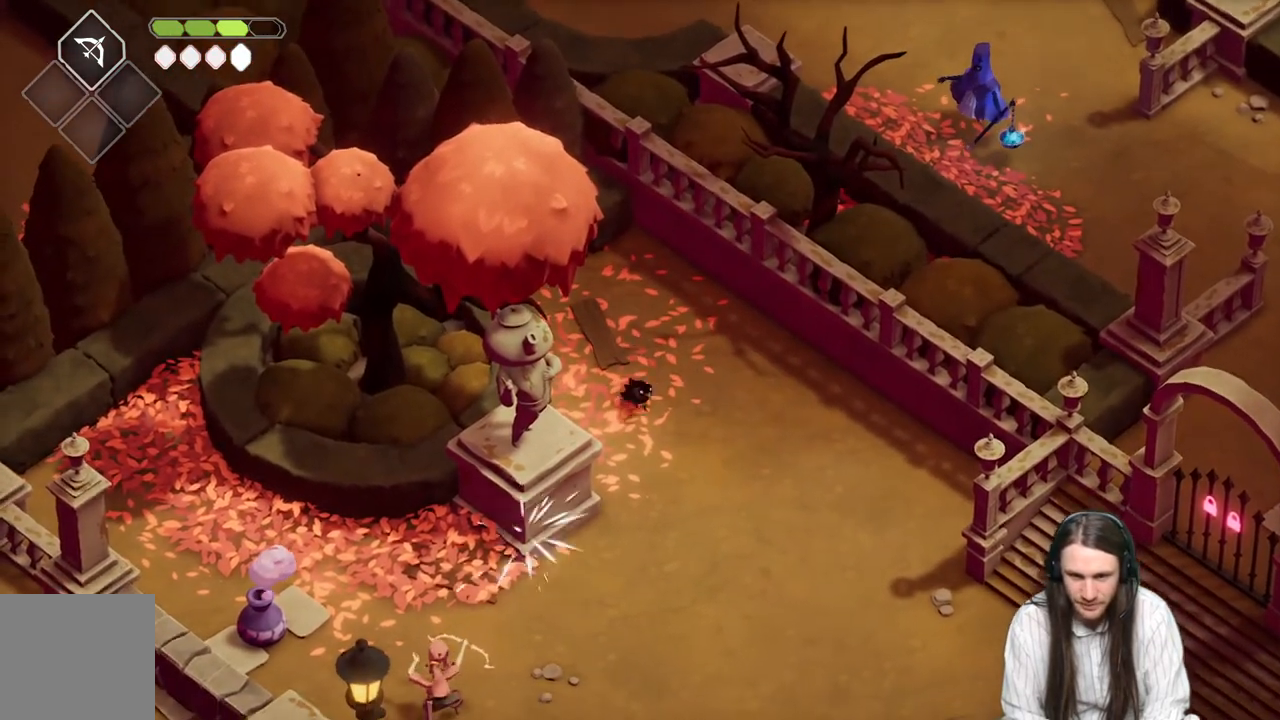
{"buttons": [], "left_stick": "down", "right_stick": "center", "events": [[350, "left_stick", "down"]]}
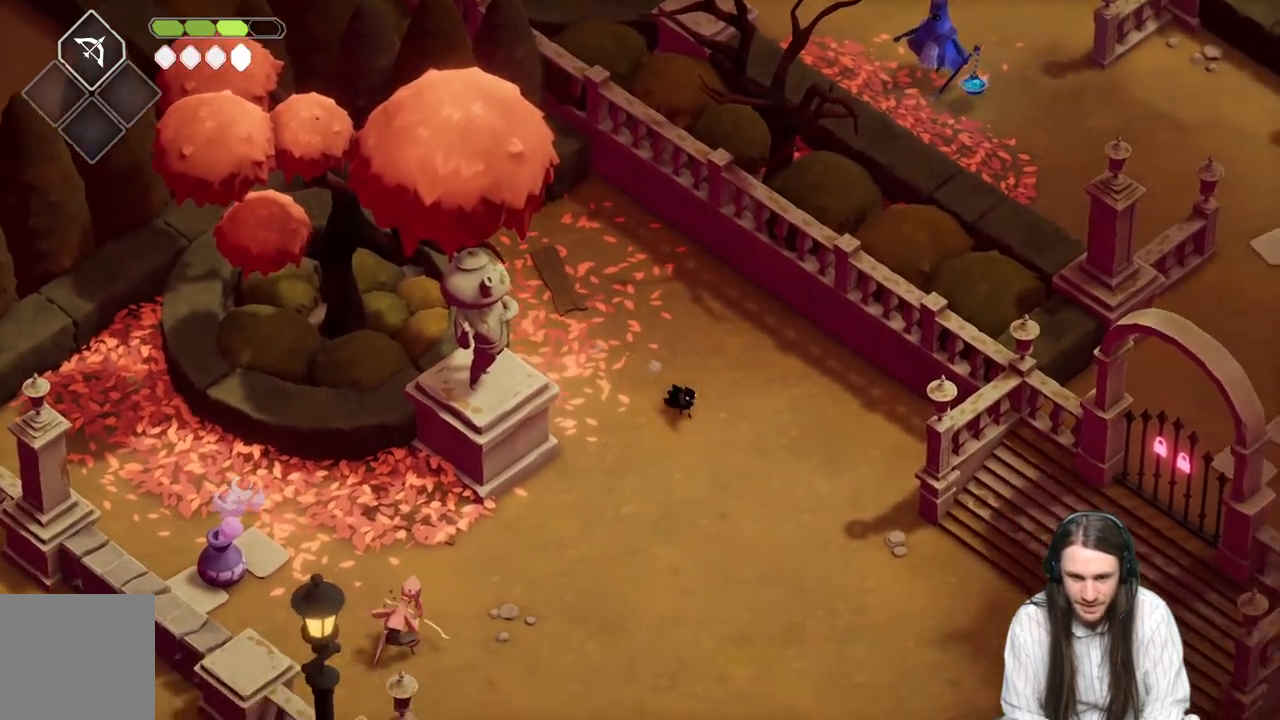
{"buttons": [], "left_stick": "down-left", "right_stick": "center", "events": [[167, "left_stick", "down-left"]]}
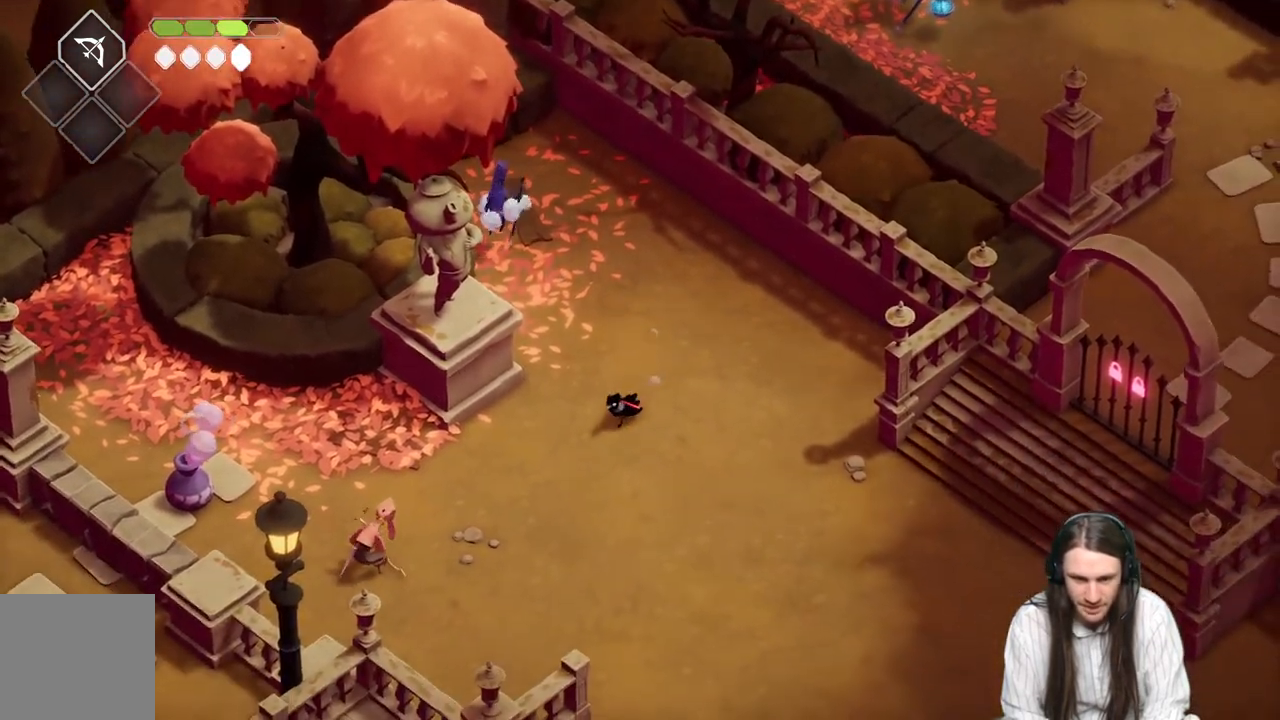
{"buttons": [], "left_stick": "down-left", "right_stick": "center", "events": [[100, "B", "down"], [267, "B", "up"], [383, "L1", "down"], [417, "L3", "down"], [500, "L1", "up"], [500, "L3", "up"]]}
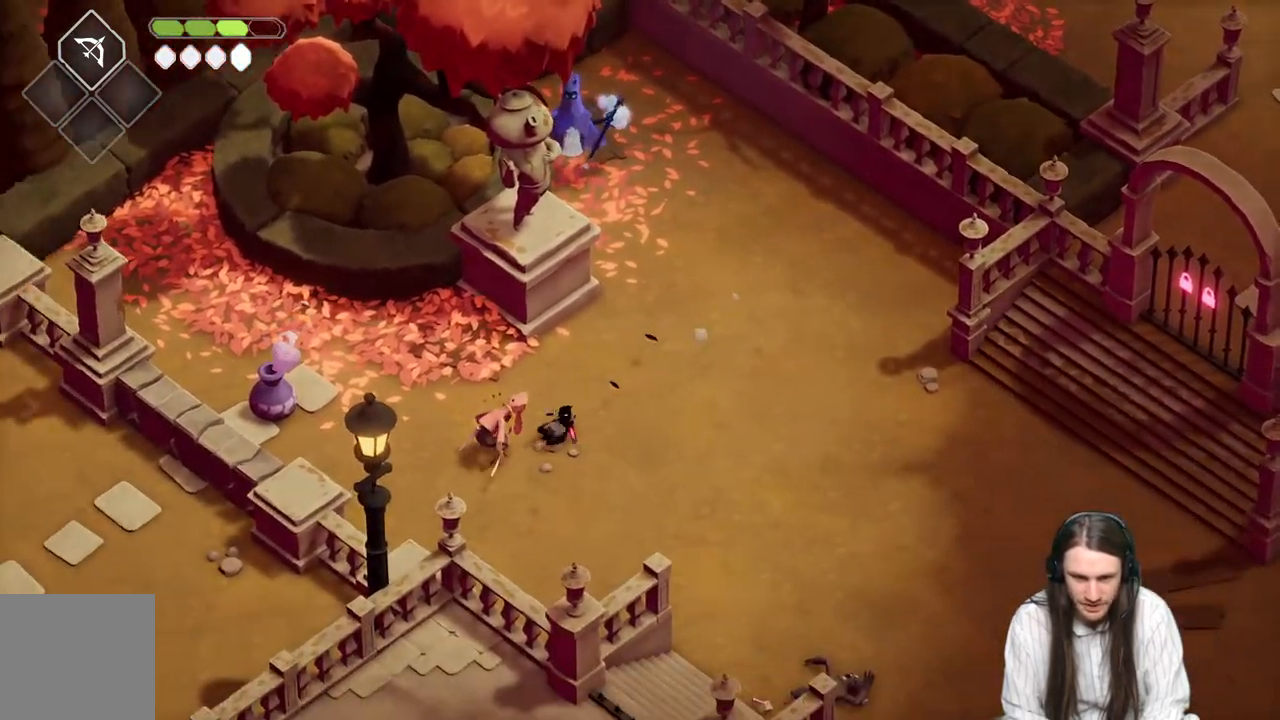
{"buttons": ["L1"], "left_stick": "up", "right_stick": "center", "events": [[83, "L1", "down"], [100, "L3", "down"], [117, "left_stick", "left"], [167, "L3", "up"], [217, "L1", "up"], [267, "left_stick", "up-left"], [433, "L1", "down"], [450, "left_stick", "up"]]}
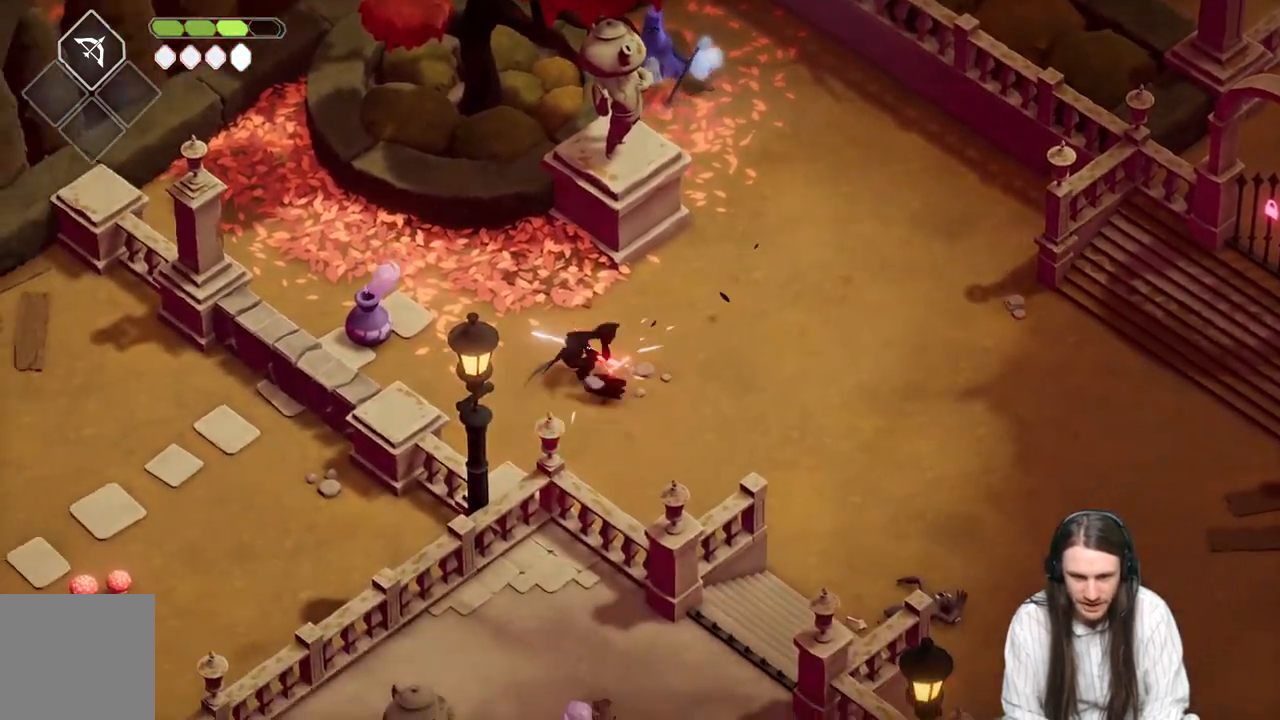
{"buttons": [], "left_stick": "up-left", "right_stick": "center"}
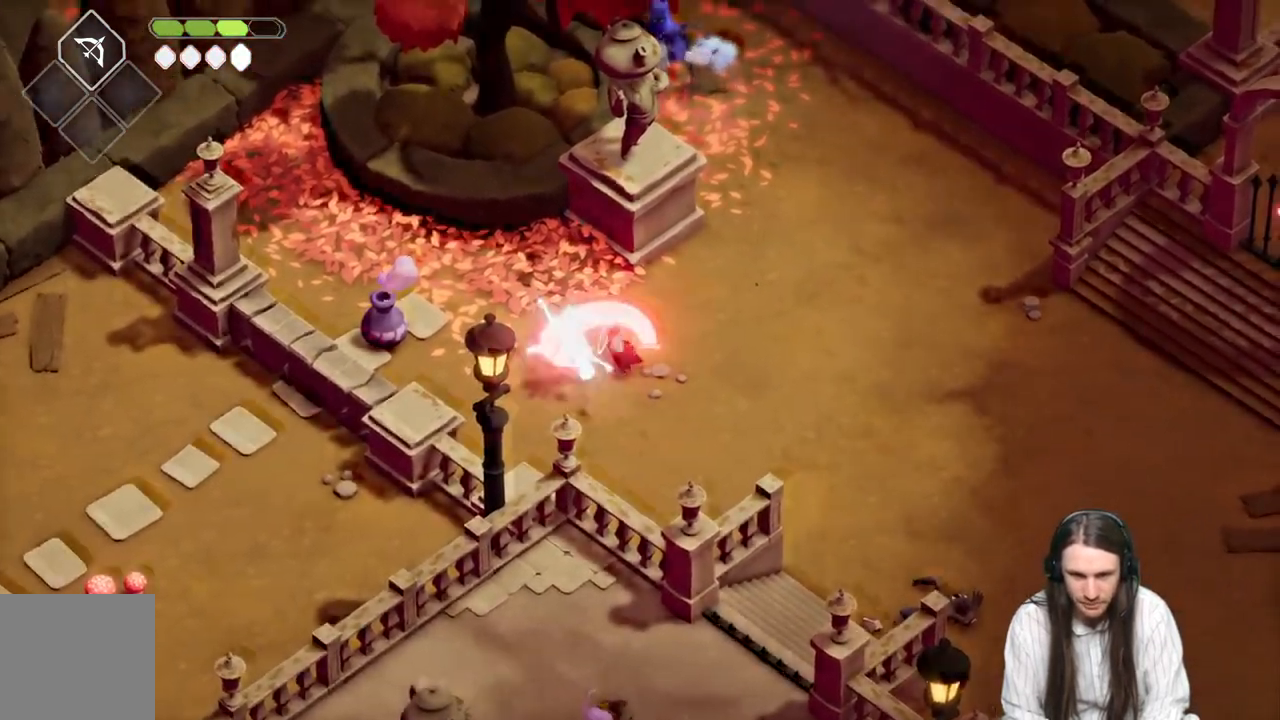
{"buttons": [], "left_stick": "up-right", "right_stick": "center", "events": [[33, "L1", "down"], [50, "L3", "down"], [50, "left_stick", "left"], [117, "L3", "up"], [183, "L1", "up"], [483, "left_stick", "up-right"]]}
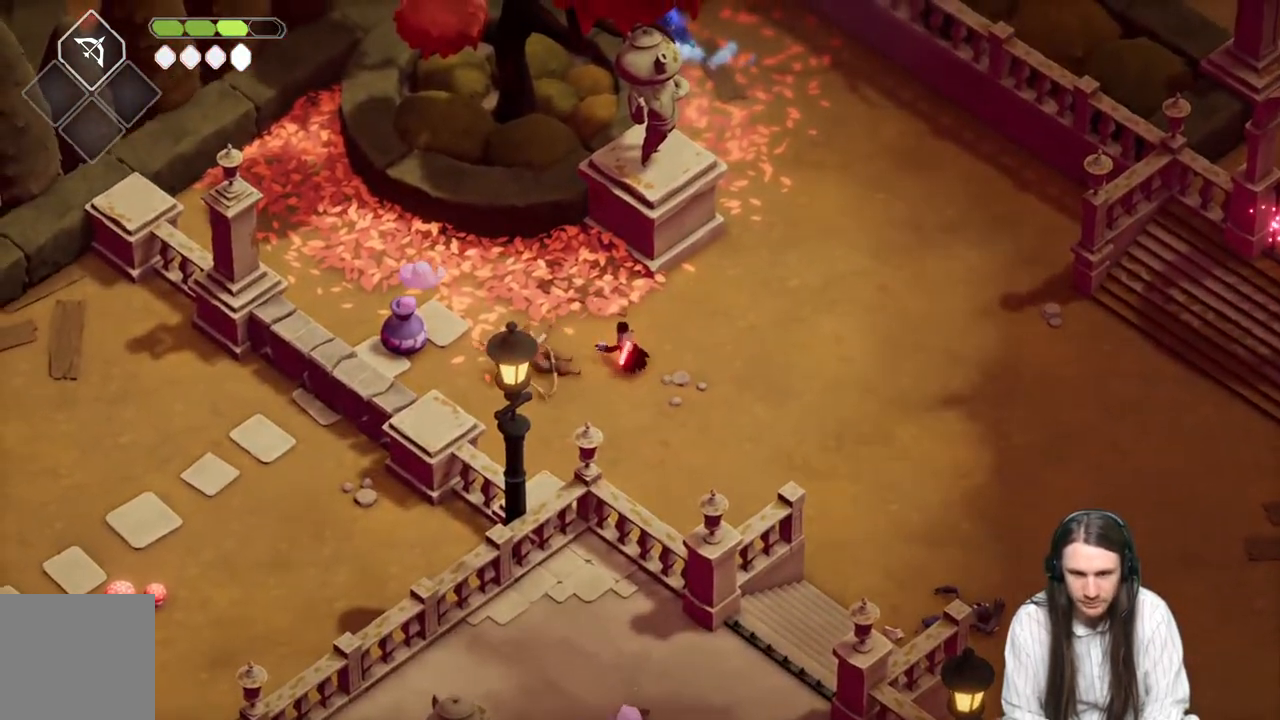
{"buttons": [], "left_stick": "right", "right_stick": "center", "events": [[217, "left_stick", "right"]]}
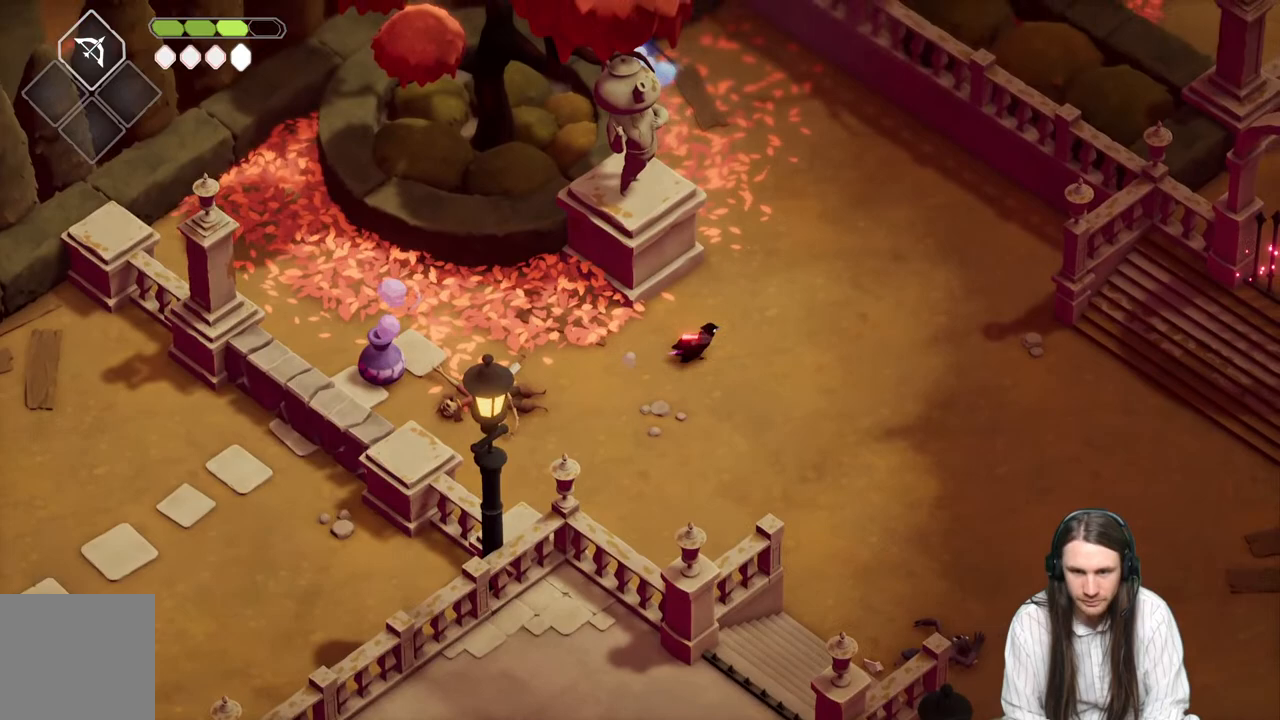
{"buttons": [], "left_stick": "up-left", "right_stick": "center", "events": [[17, "left_stick", "up-right"], [467, "left_stick", "up-left"]]}
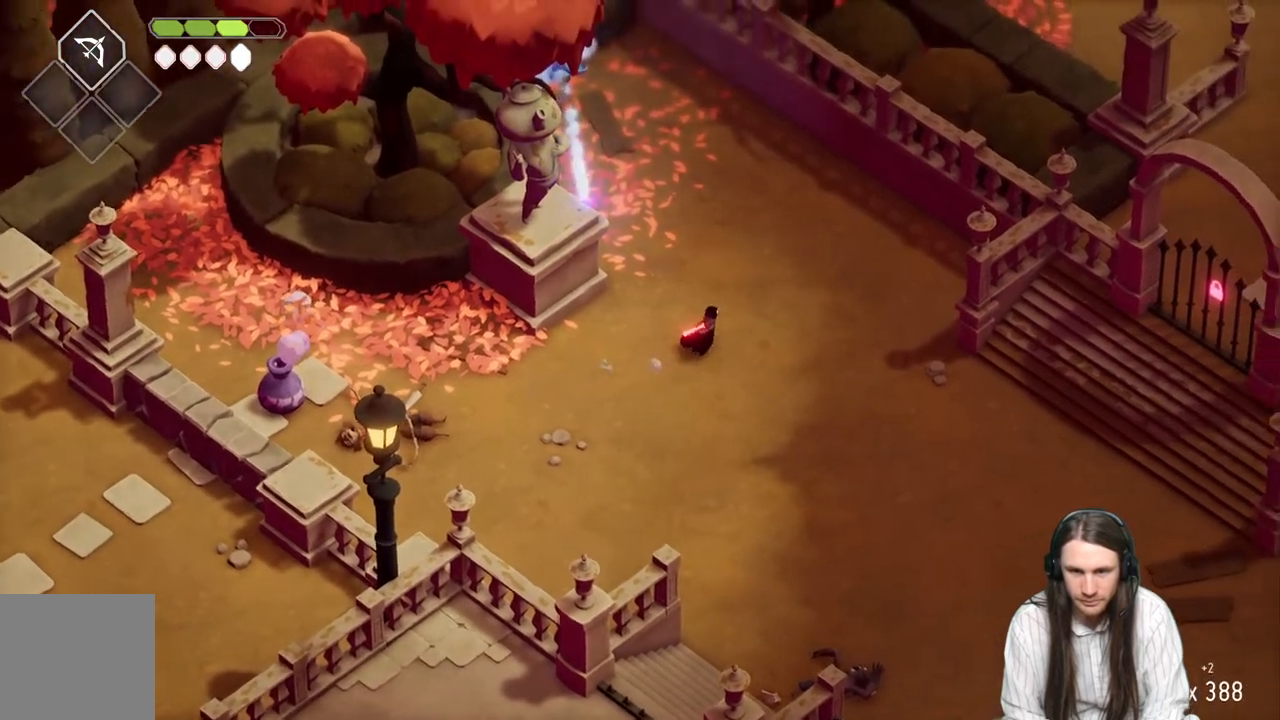
{"buttons": [], "left_stick": "up-left", "right_stick": "center", "events": [[217, "L1", "down"], [367, "L1", "up"]]}
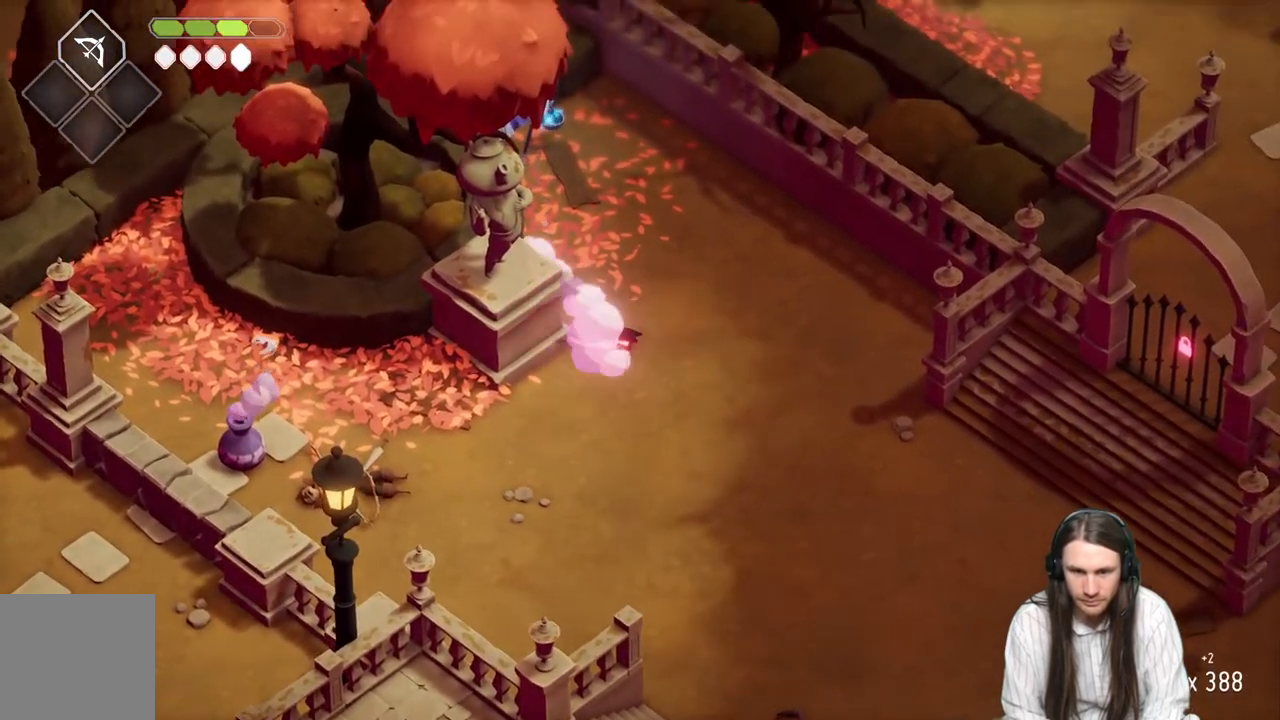
{"buttons": [], "left_stick": "up-left", "right_stick": "center", "events": []}
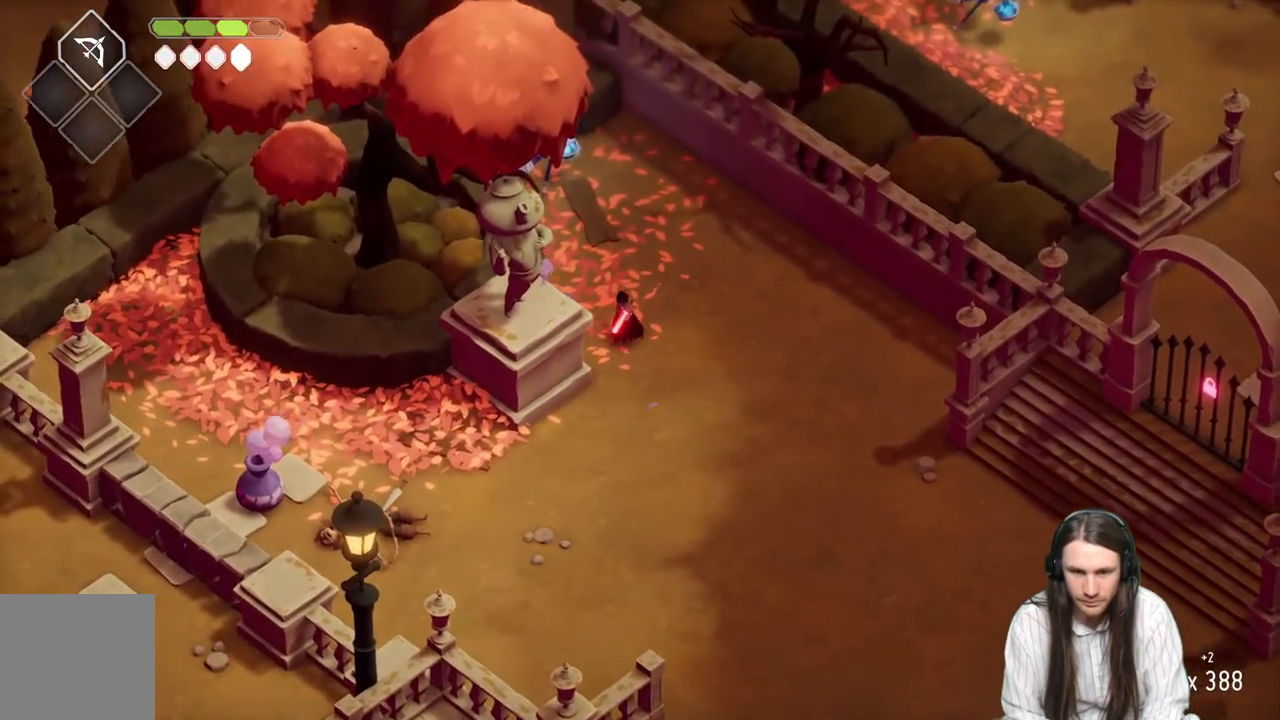
{"buttons": [], "left_stick": "left", "right_stick": "center", "events": [[117, "B", "down"], [217, "B", "up"], [333, "R1", "down"], [417, "R1", "up"], [417, "left_stick", "left"]]}
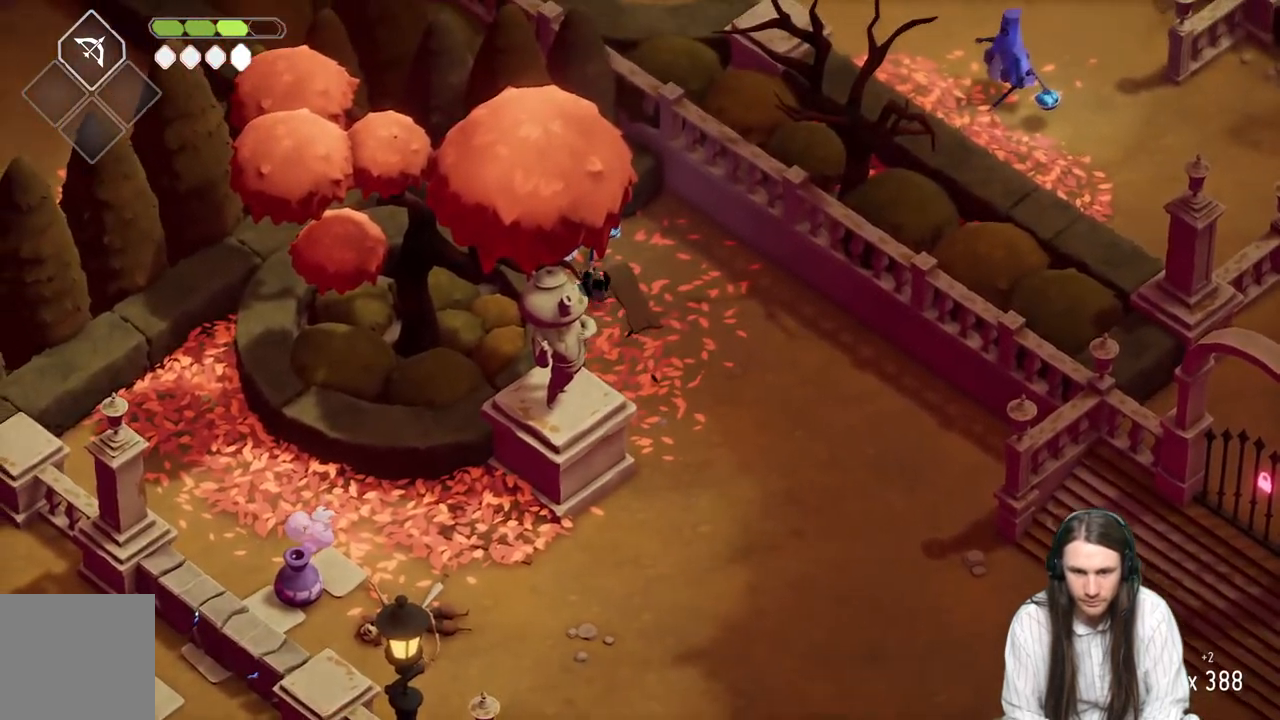
{"buttons": [], "left_stick": "up", "right_stick": "center", "events": [[483, "left_stick", "up"]]}
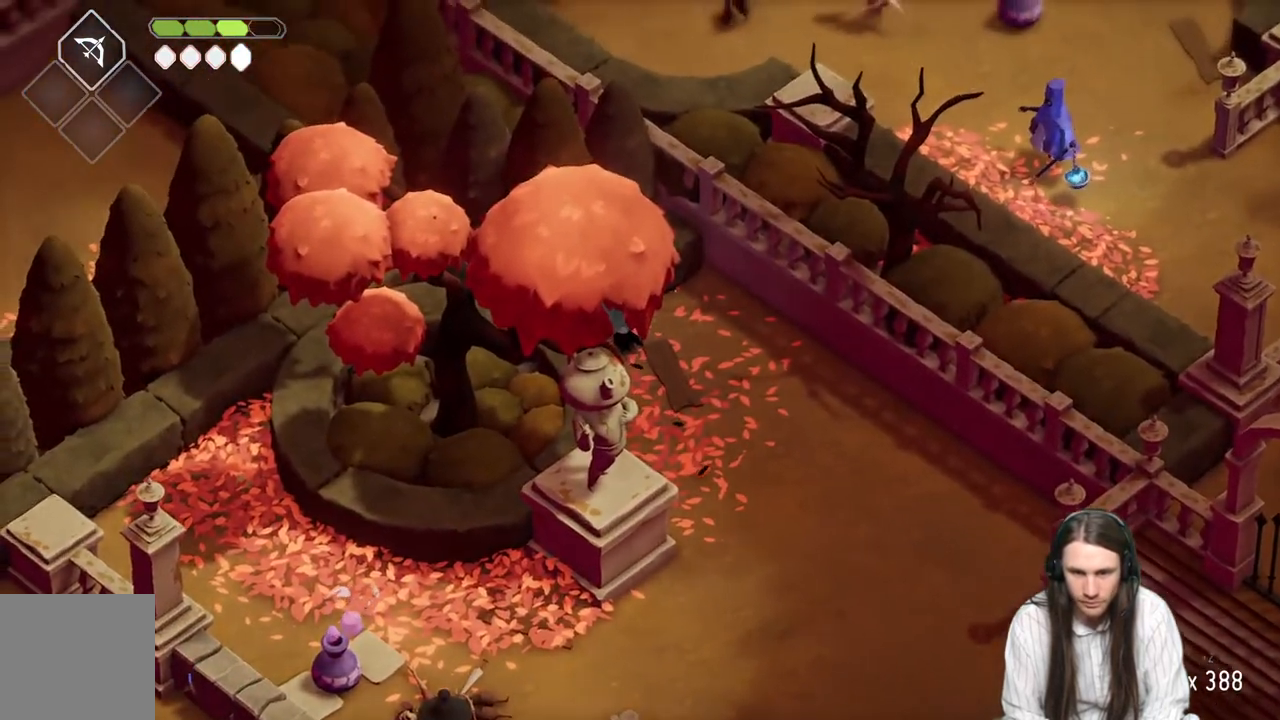
{"buttons": [], "left_stick": "down-right", "right_stick": "center", "events": [[117, "left_stick", "right"], [300, "left_stick", "down-right"]]}
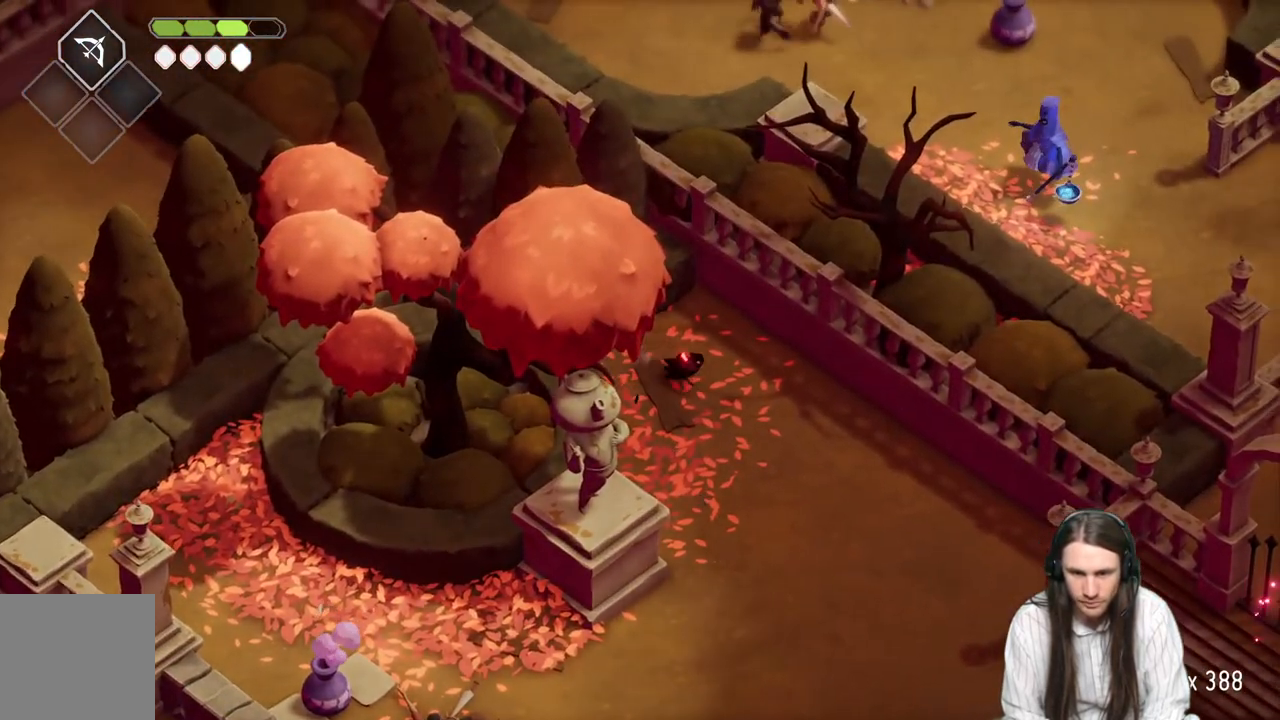
{"buttons": [], "left_stick": "down", "right_stick": "center", "events": [[217, "left_stick", "down"], [267, "B", "down"], [467, "B", "up"]]}
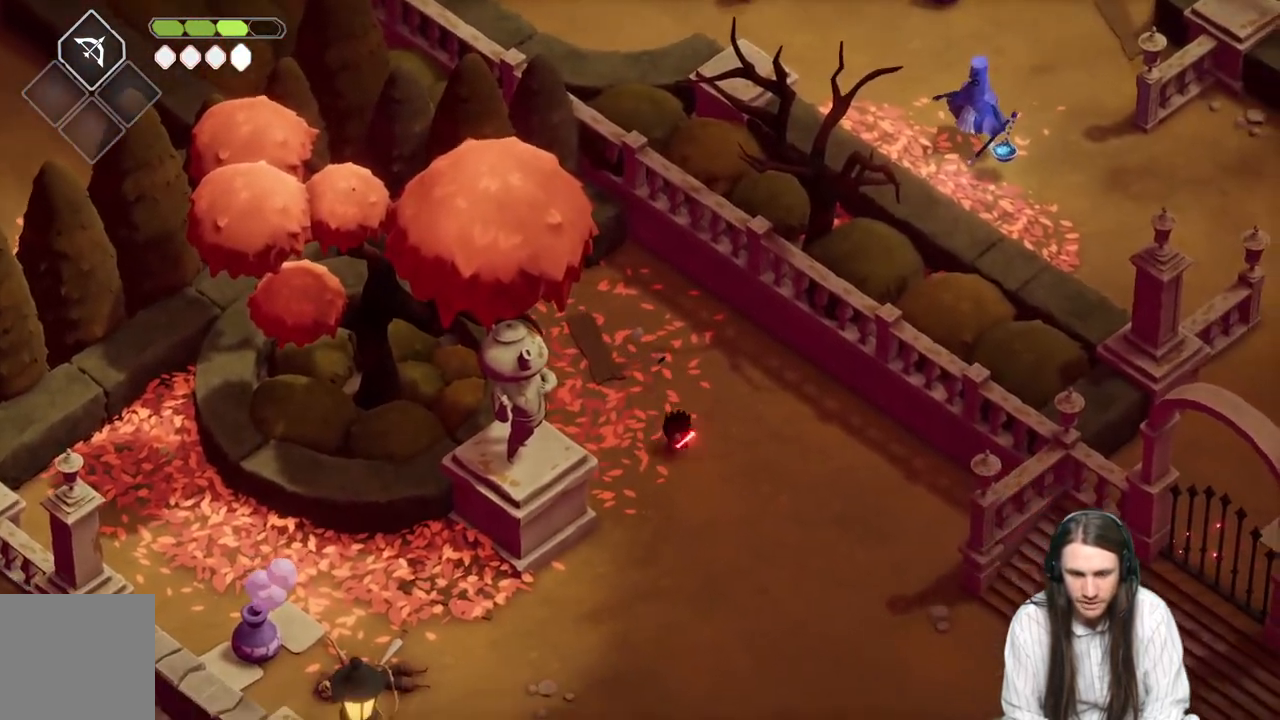
{"buttons": [], "left_stick": "down-left", "right_stick": "center", "events": [[267, "left_stick", "down-left"]]}